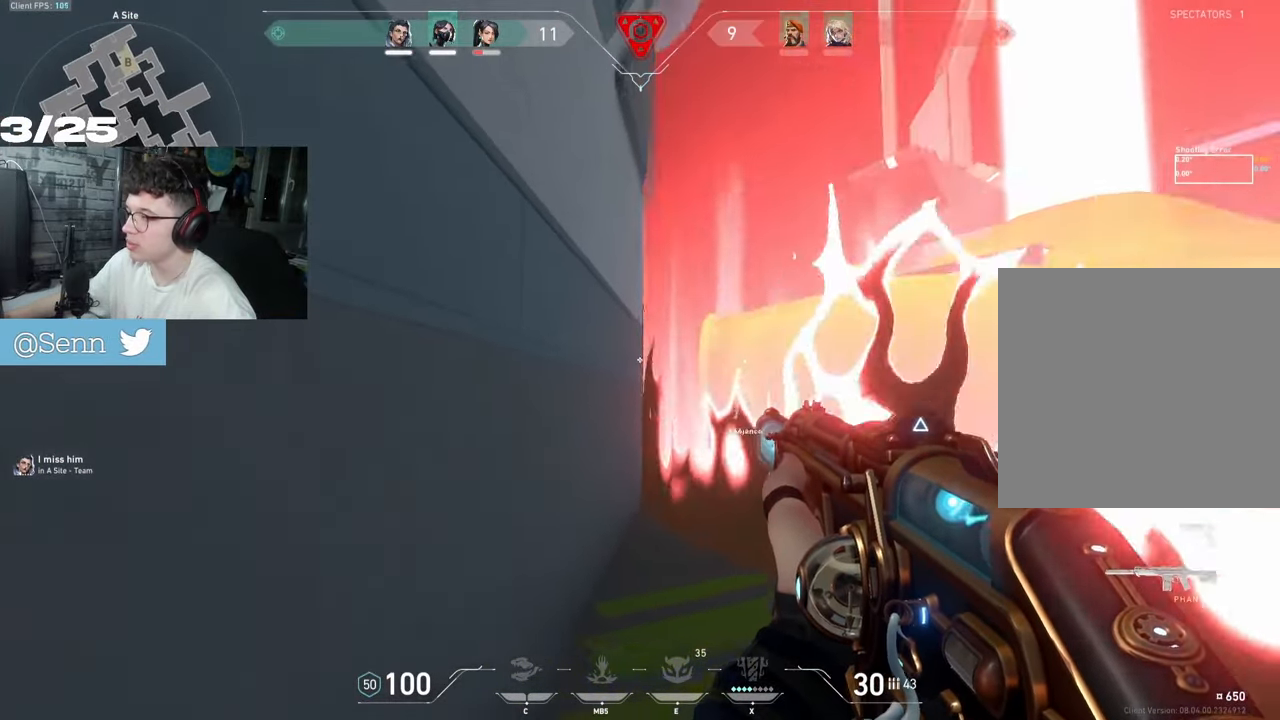
Gameplay with keyboard and mouse; each line is a JSON object with the keys and mouse buttons held at the frame after it. "events" lists presses ("down") and releases ("up") of "a", "ctrl", "d", "e", "f", "q", "r", "s", "shift", "space", "tab", "z", "mouse_left", "mouse_wheel", "mouse_right", "mouse_mb4" and "mouse_mb5" between this image and that frame as [ms after this image, input, new state], when the widget could be followed in between. "mouse_left", "mouse_wheel", "mouse_right", "mouse_mb4", "mouse_mb5" = the "left", "wheel", "right", "mb4", "mb5" buttons of the "mouse" list. No other keys are recorded. "wheel" means that the mouse wheel is clicked or scrolled. Not read: mouse_move.
{"keys": [], "mouse": []}
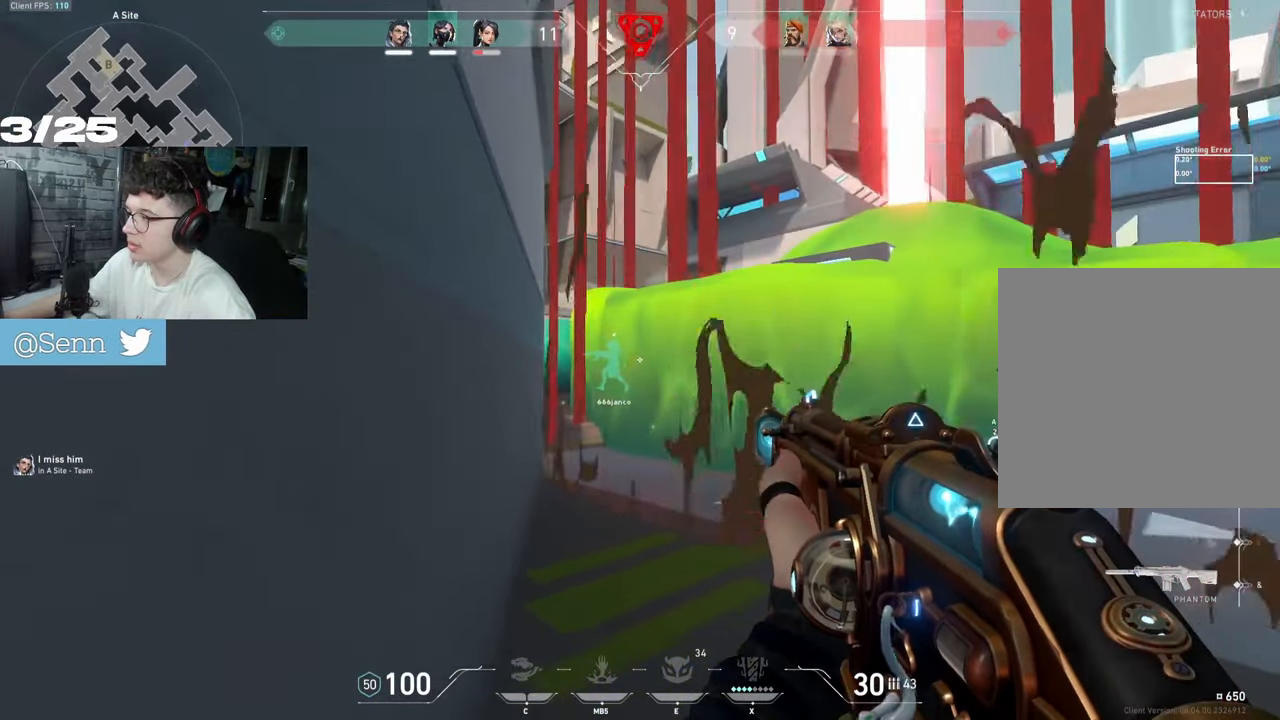
{"keys": [], "mouse": [], "events": []}
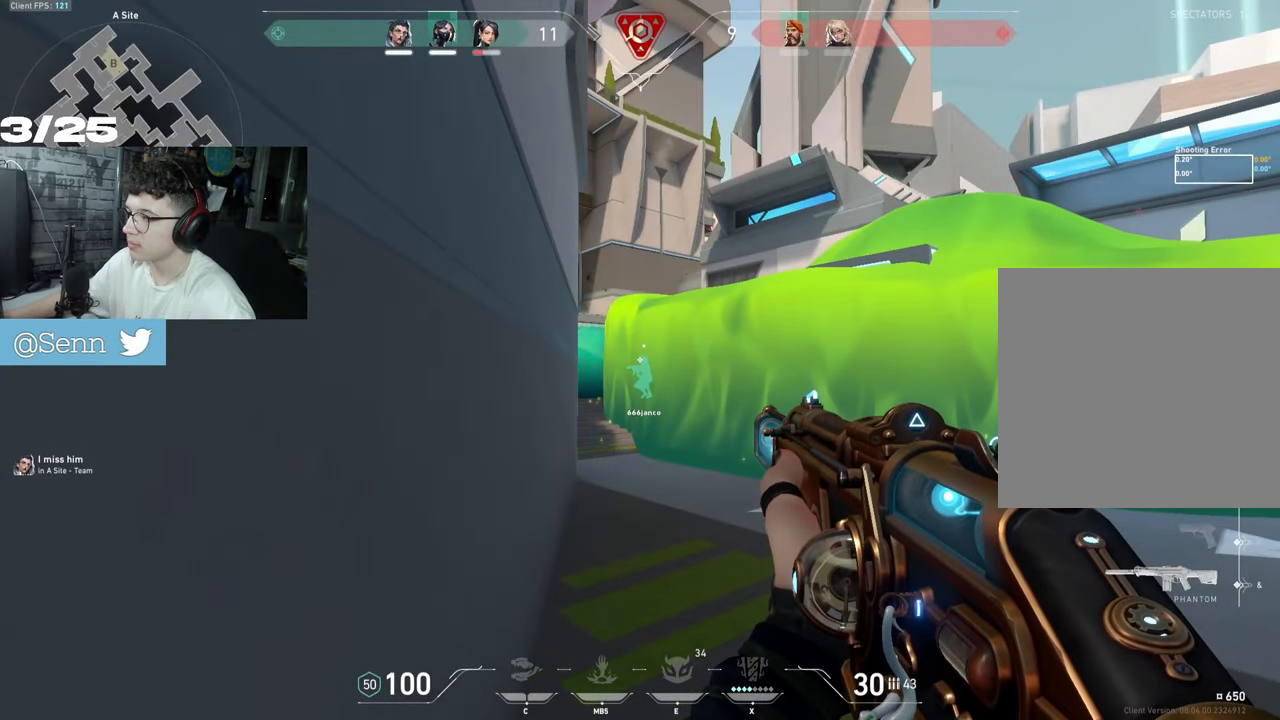
{"keys": ["ctrl"], "mouse": [], "events": [[217, "ctrl", "down"]]}
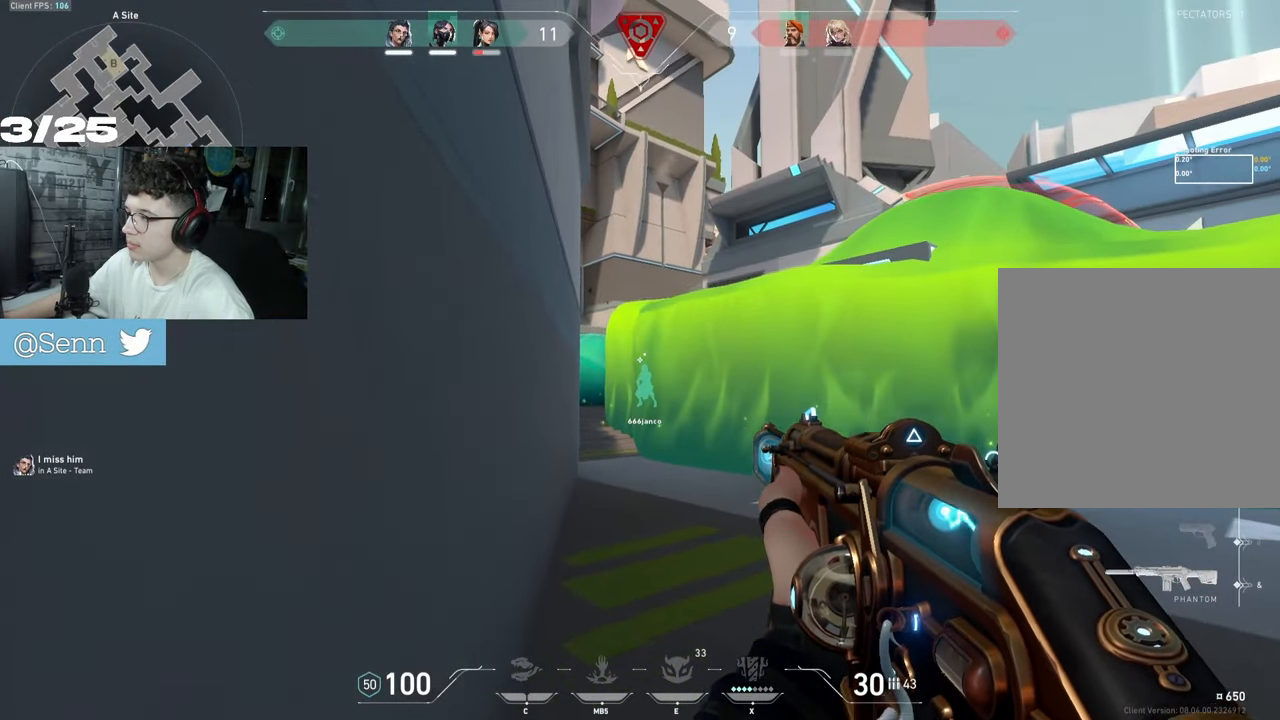
{"keys": ["ctrl"], "mouse": [], "events": []}
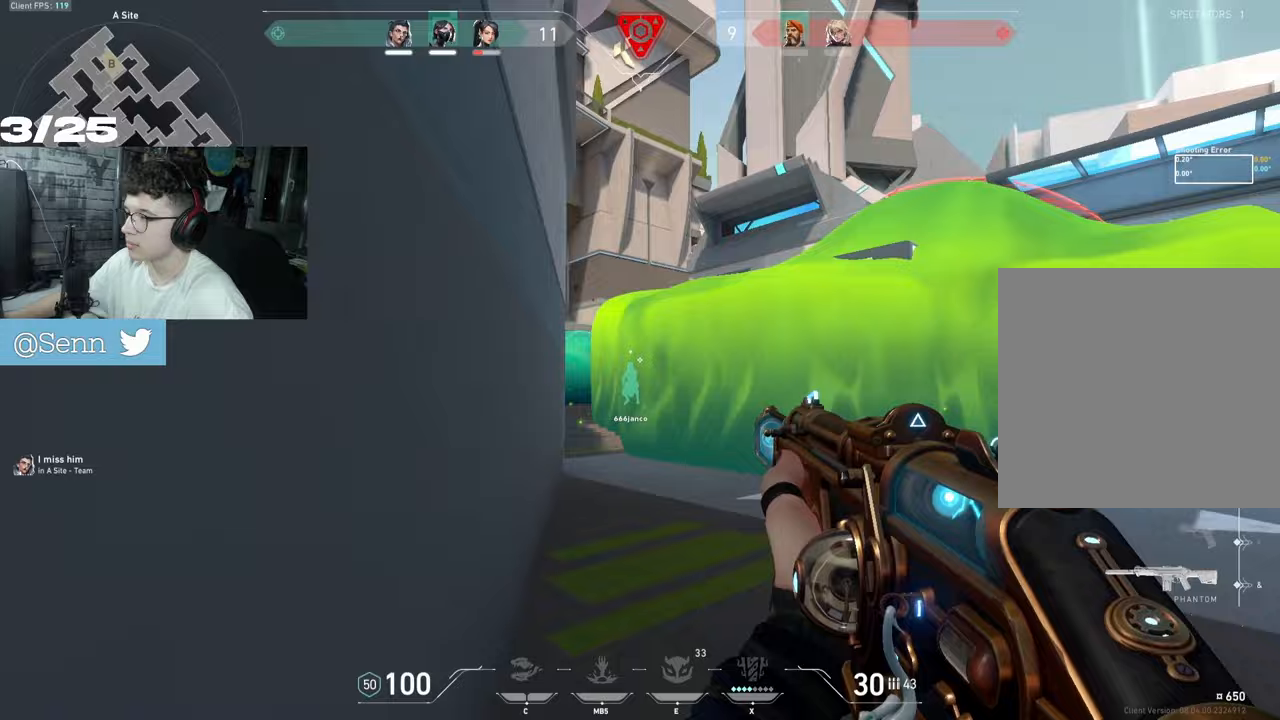
{"keys": ["ctrl"], "mouse": [], "events": []}
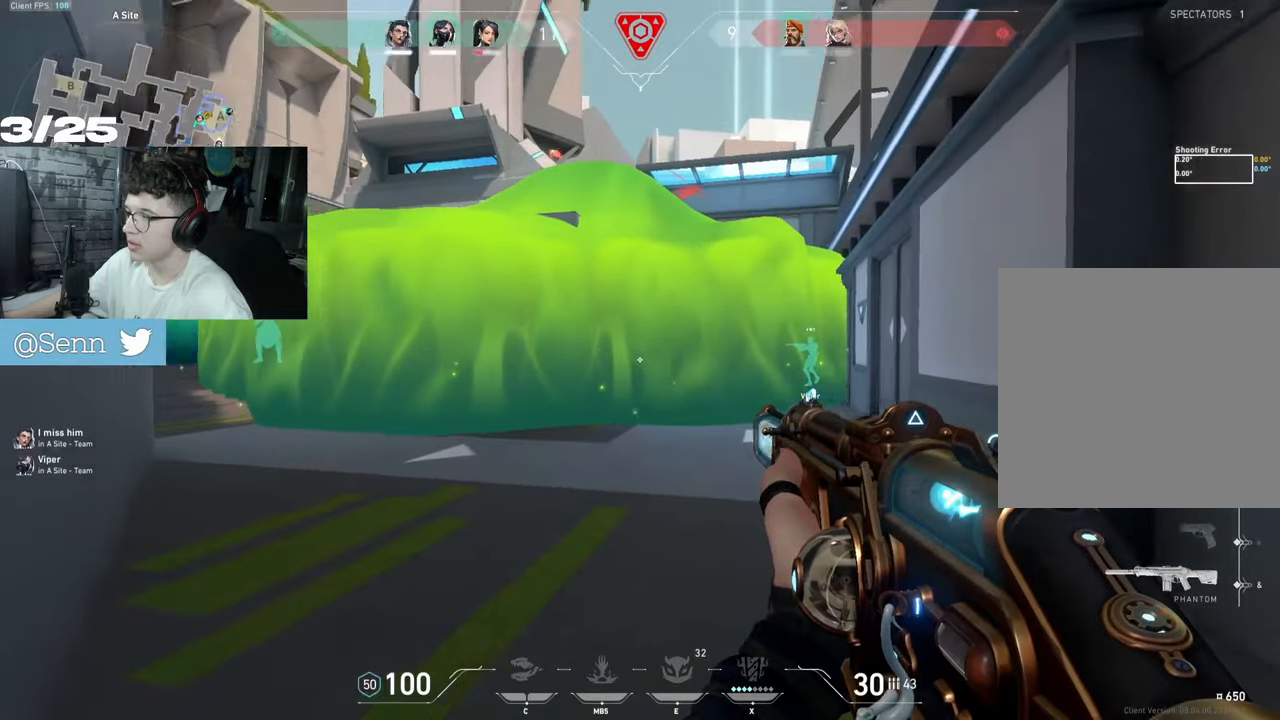
{"keys": ["d"], "mouse": [], "events": [[267, "d", "down"], [333, "ctrl", "up"]]}
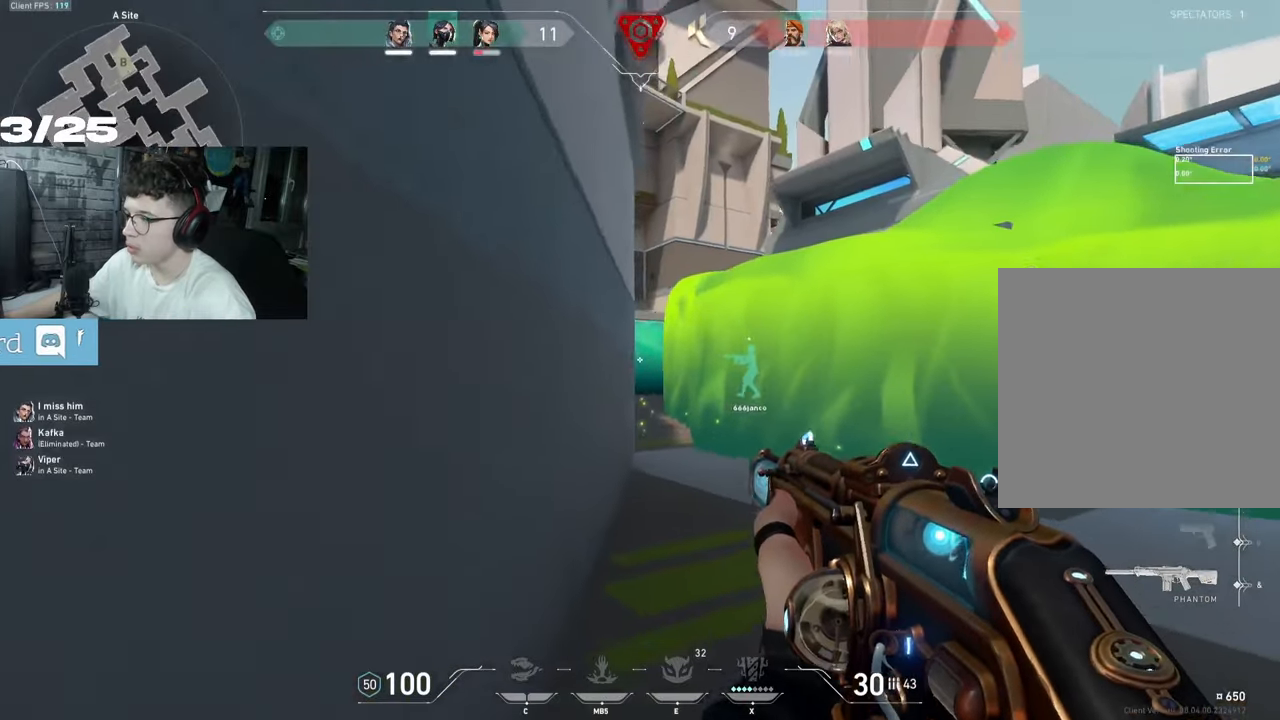
{"keys": [], "mouse": [], "events": [[383, "d", "up"]]}
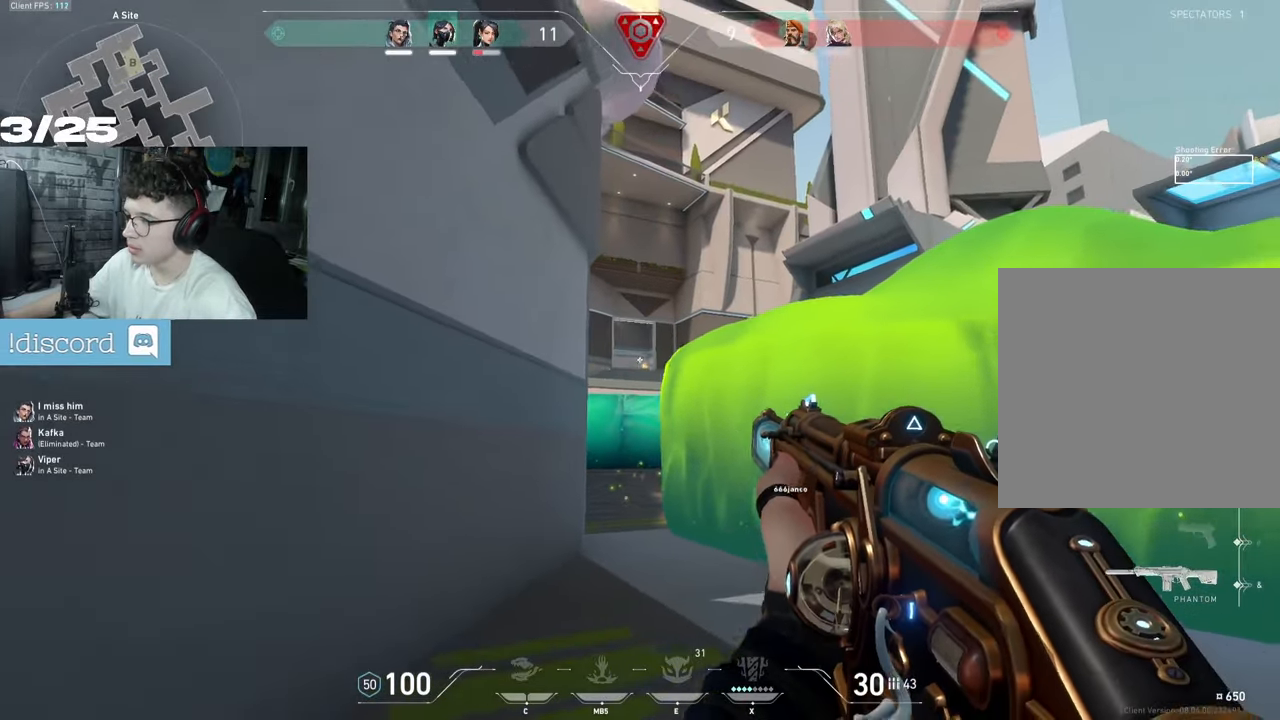
{"keys": ["d"], "mouse": [], "events": [[50, "d", "down"]]}
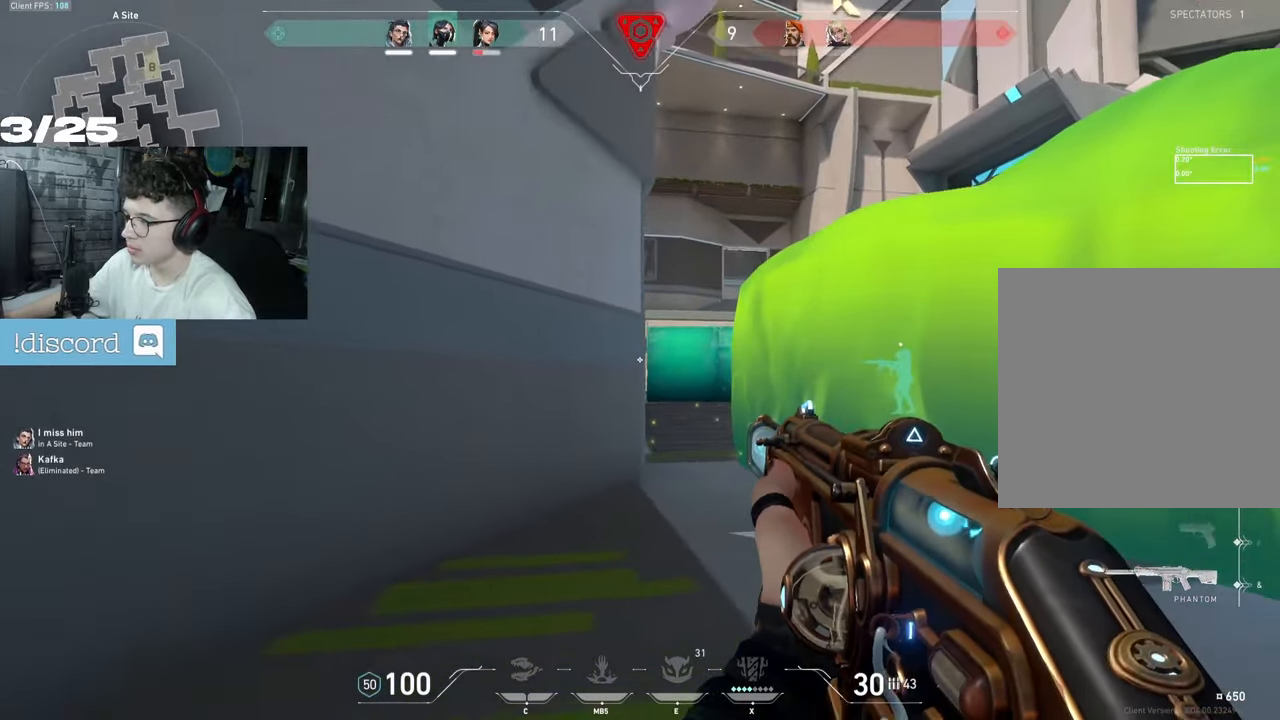
{"keys": [], "mouse": [], "events": [[33, "d", "up"], [33, "q", "down"], [100, "q", "up"]]}
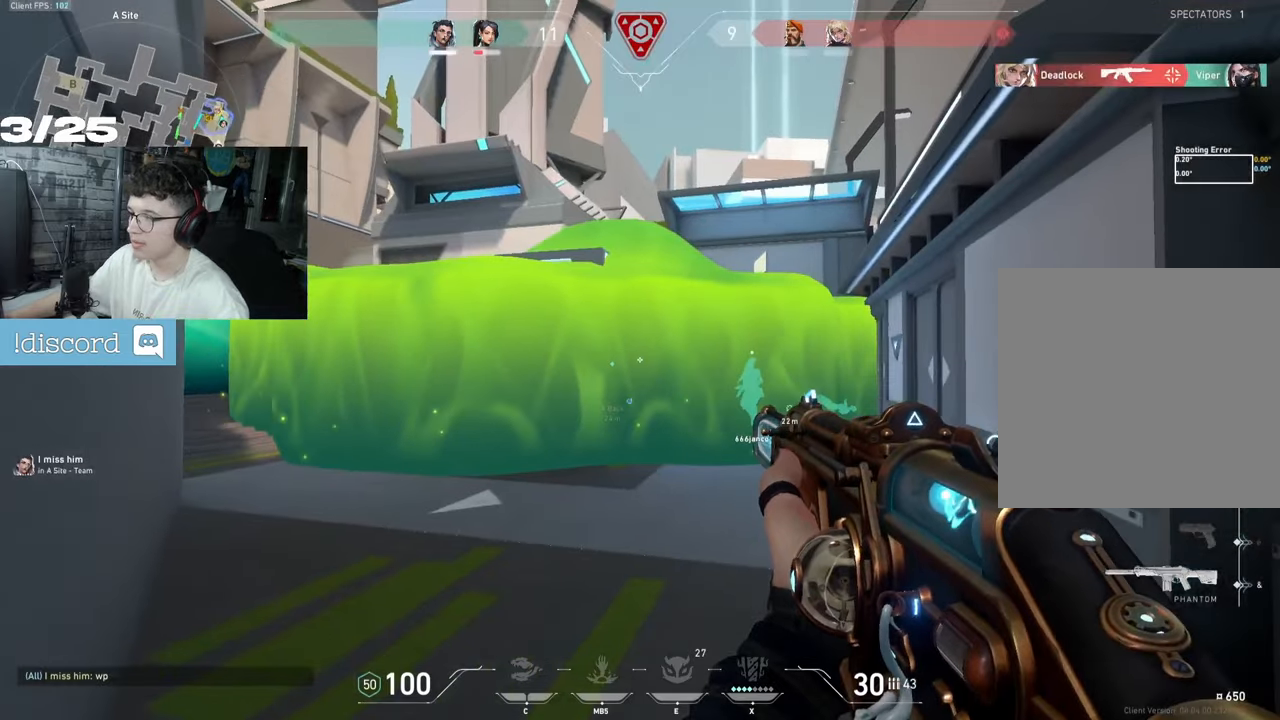
{"keys": [], "mouse": [], "events": [[100, "d", "down"], [233, "d", "up"]]}
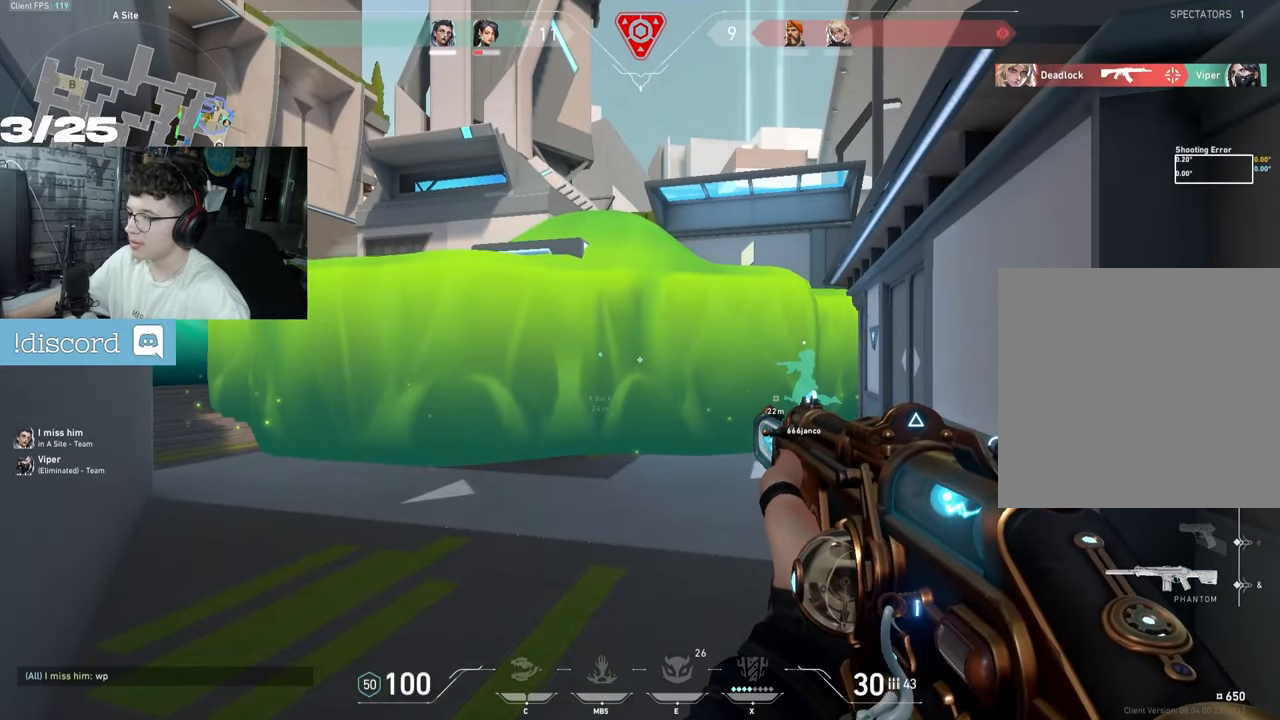
{"keys": [], "mouse": [], "events": [[117, "q", "down"], [383, "q", "up"]]}
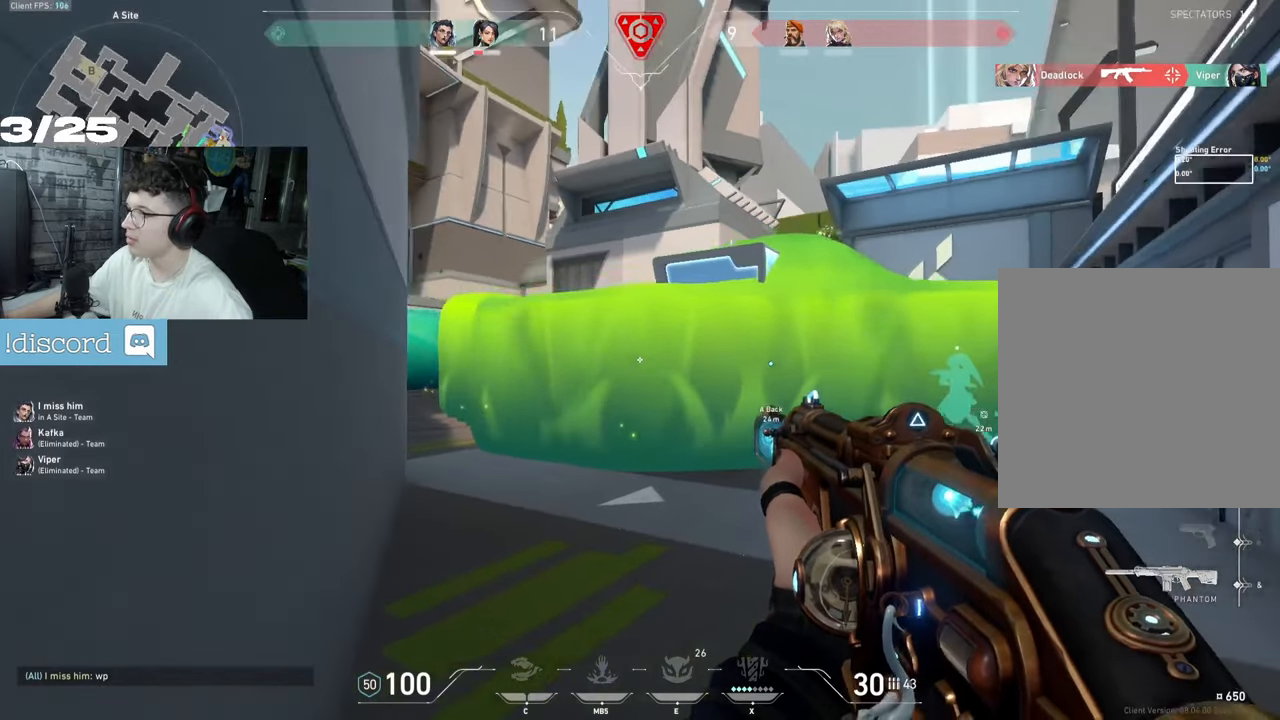
{"keys": ["d"], "mouse": [], "events": [[83, "d", "down"], [250, "d", "up"], [267, "q", "down"], [383, "q", "up"], [433, "d", "down"]]}
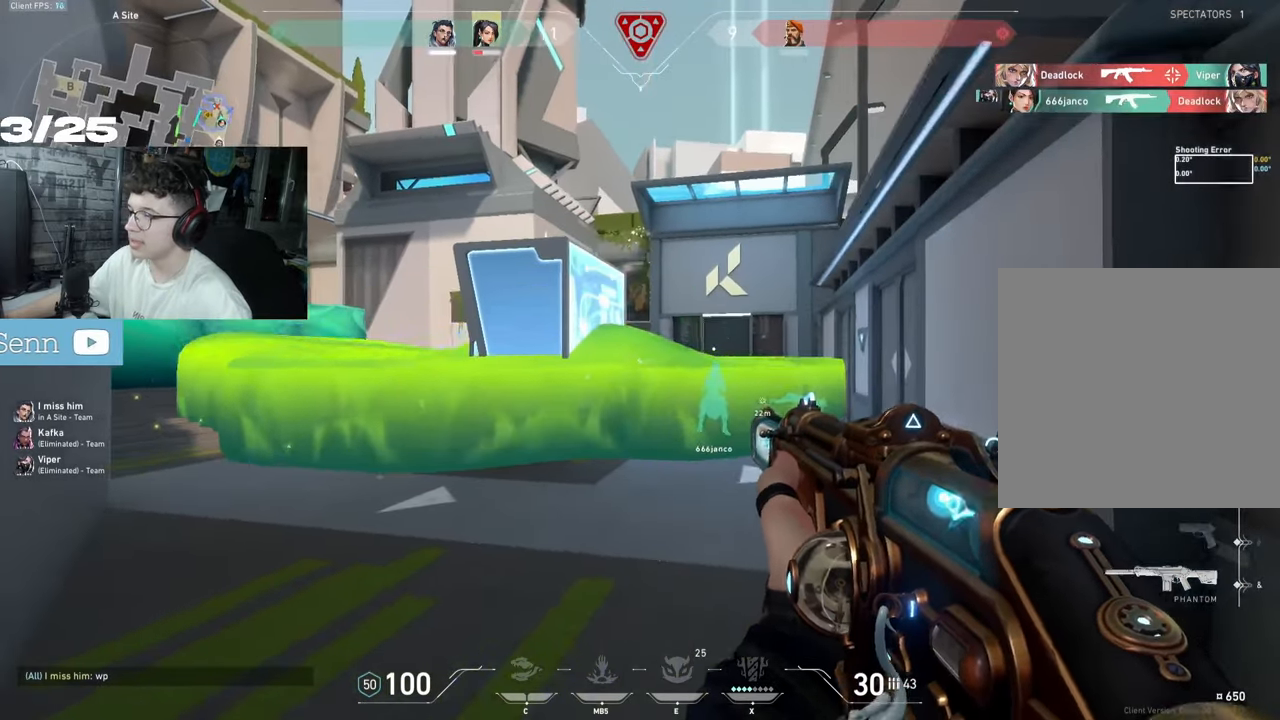
{"keys": ["q"], "mouse": [], "events": [[183, "d", "up"], [500, "q", "down"]]}
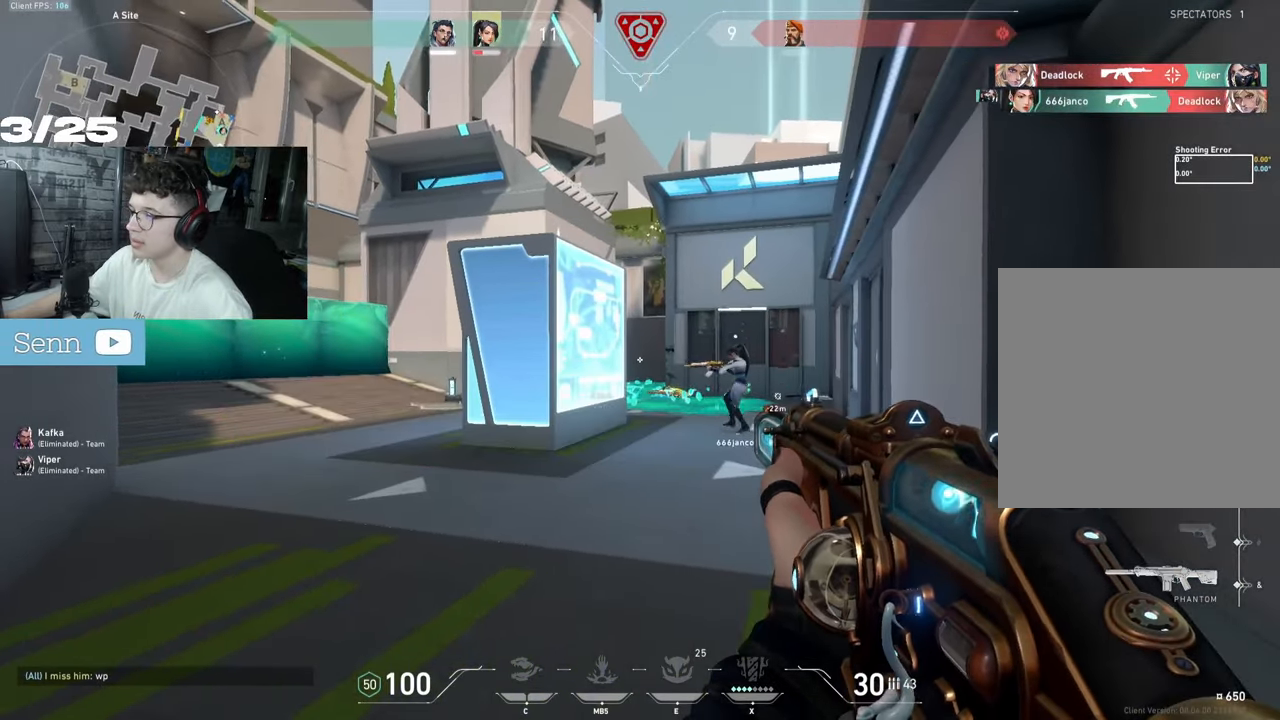
{"keys": ["d"], "mouse": [], "events": [[250, "q", "up"], [317, "d", "down"]]}
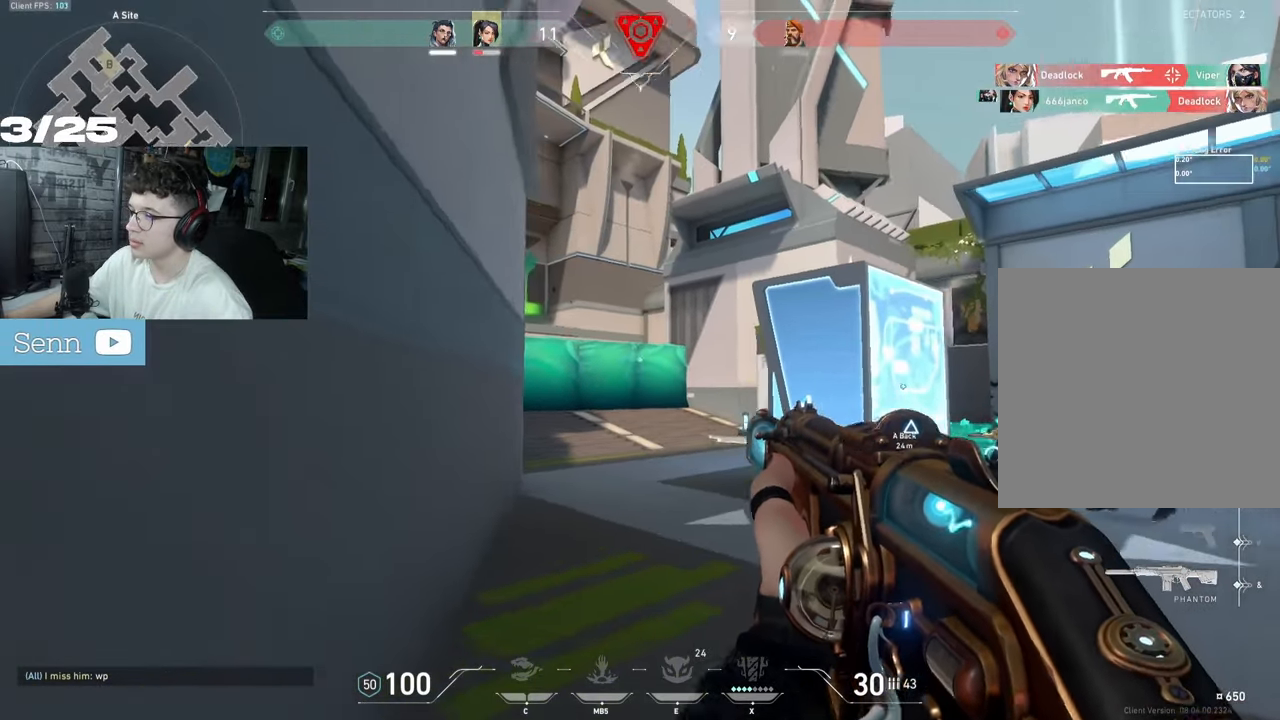
{"keys": [], "mouse": [], "events": [[133, "d", "up"], [133, "q", "down"], [483, "q", "up"]]}
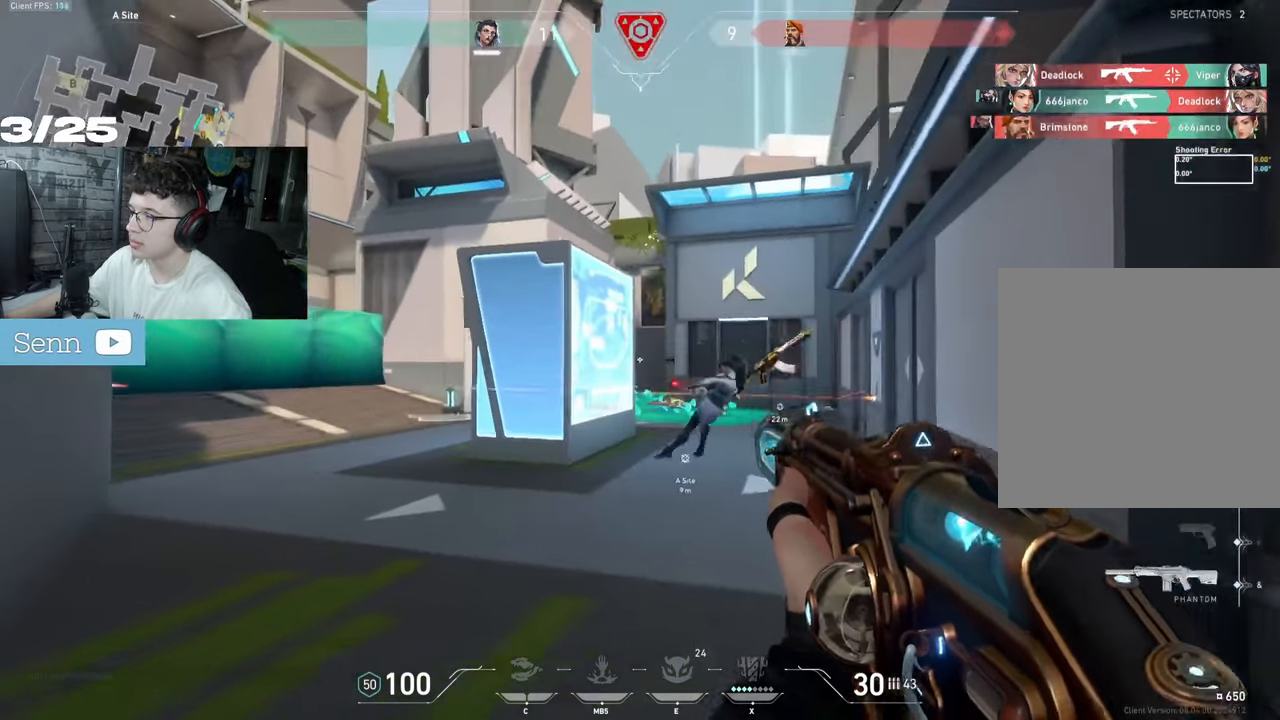
{"keys": [], "mouse": [], "events": [[17, "d", "down"], [167, "d", "up"], [167, "q", "down"], [267, "d", "down"], [283, "q", "up"], [467, "d", "up"]]}
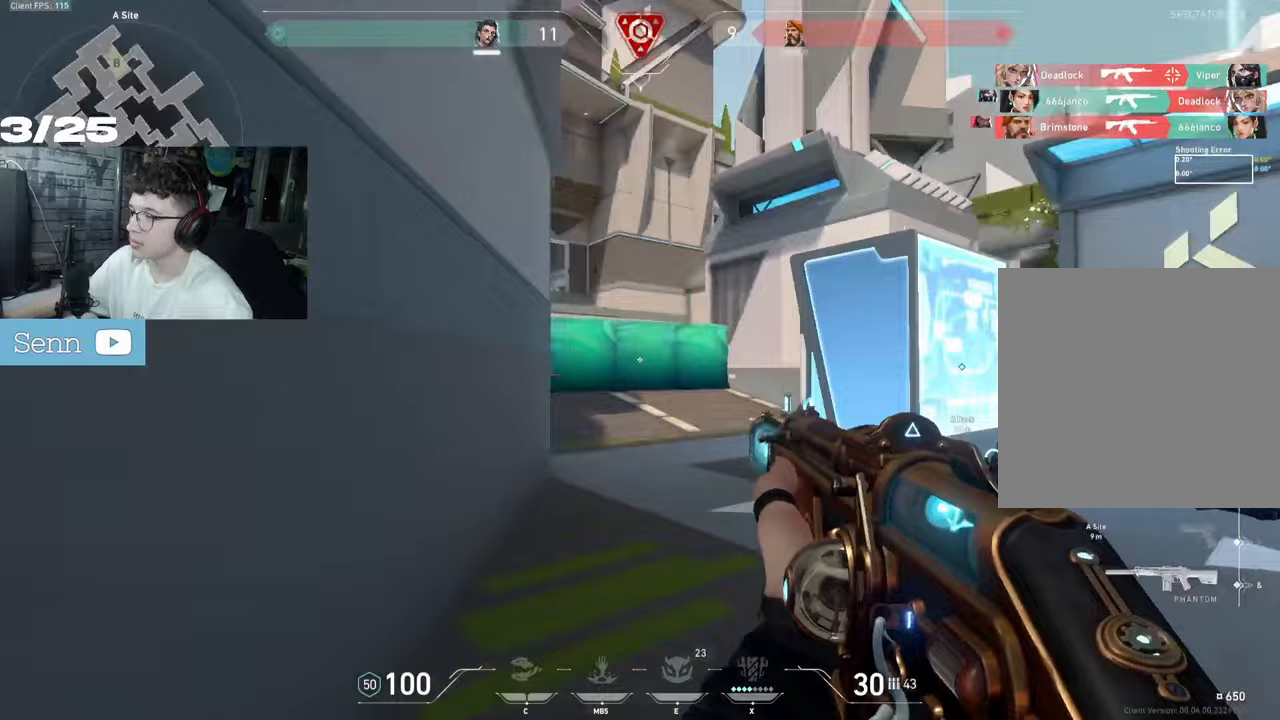
{"keys": ["ctrl"], "mouse": [], "events": [[367, "ctrl", "down"]]}
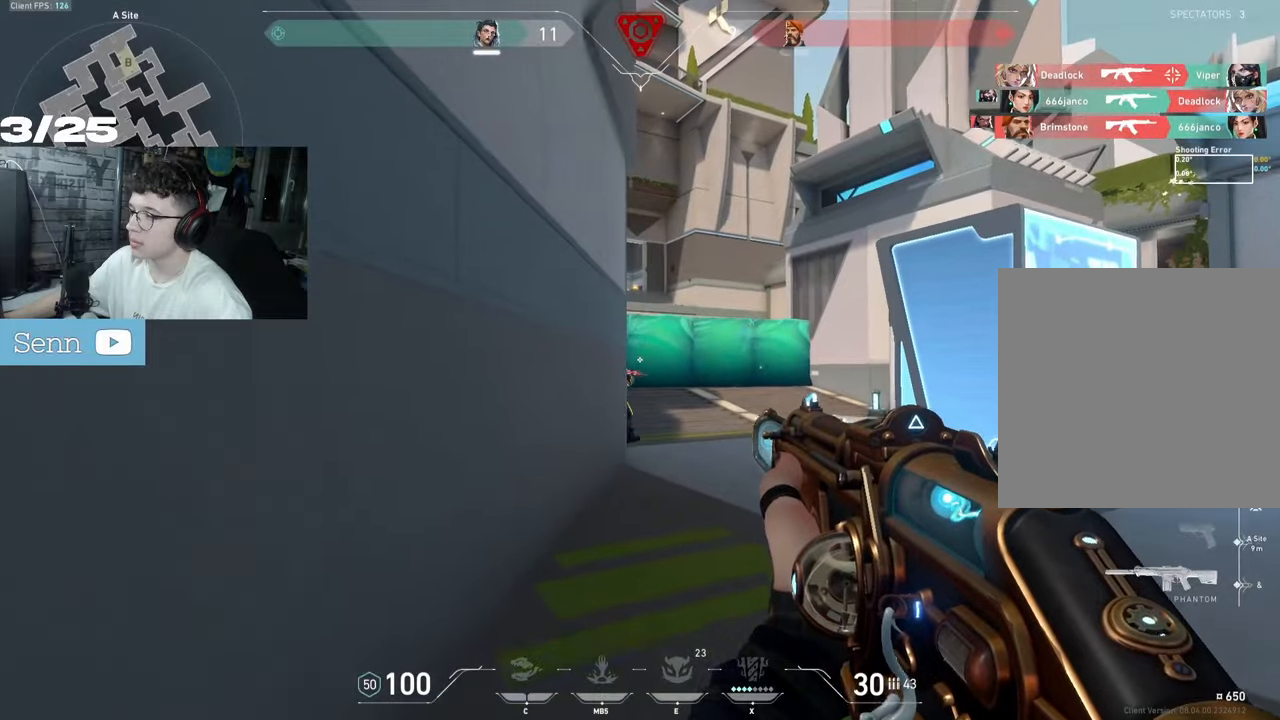
{"keys": ["ctrl"], "mouse": ["left"], "events": [[67, "mouse_left", "down"]]}
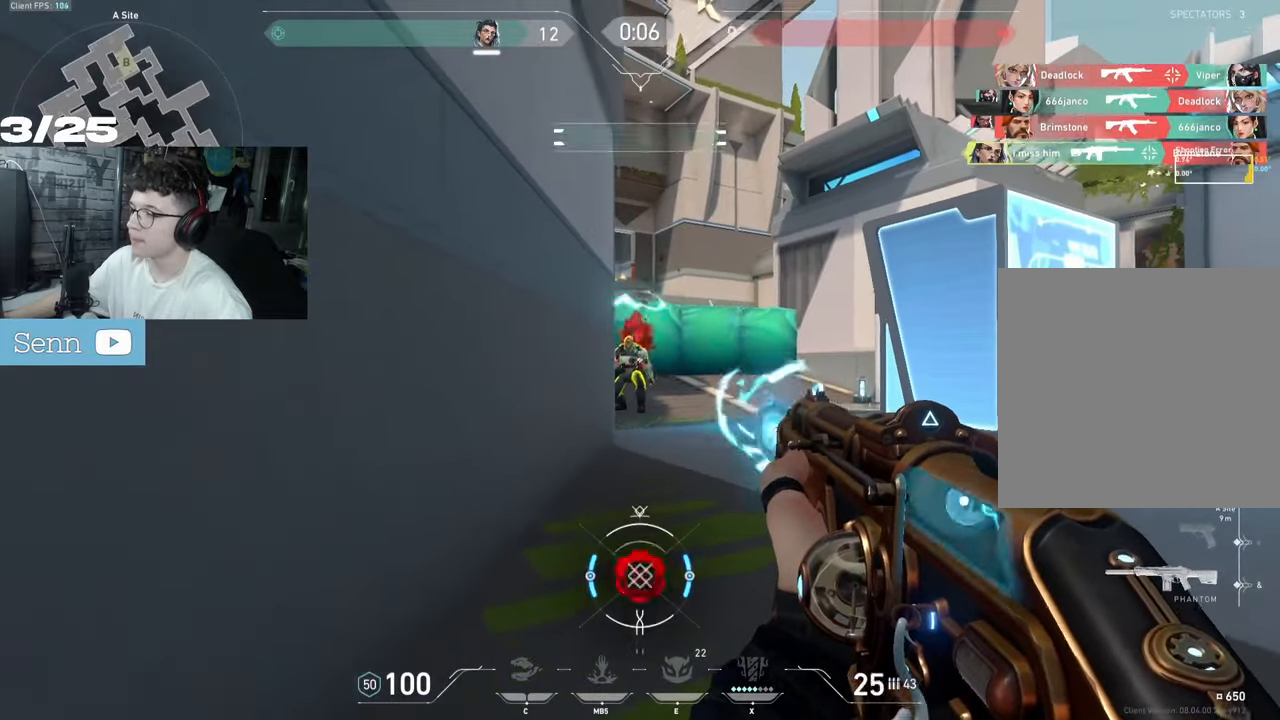
{"keys": ["tab", "z"], "mouse": [], "events": [[50, "z", "down"], [83, "ctrl", "up"], [83, "mouse_left", "up"], [400, "tab", "down"]]}
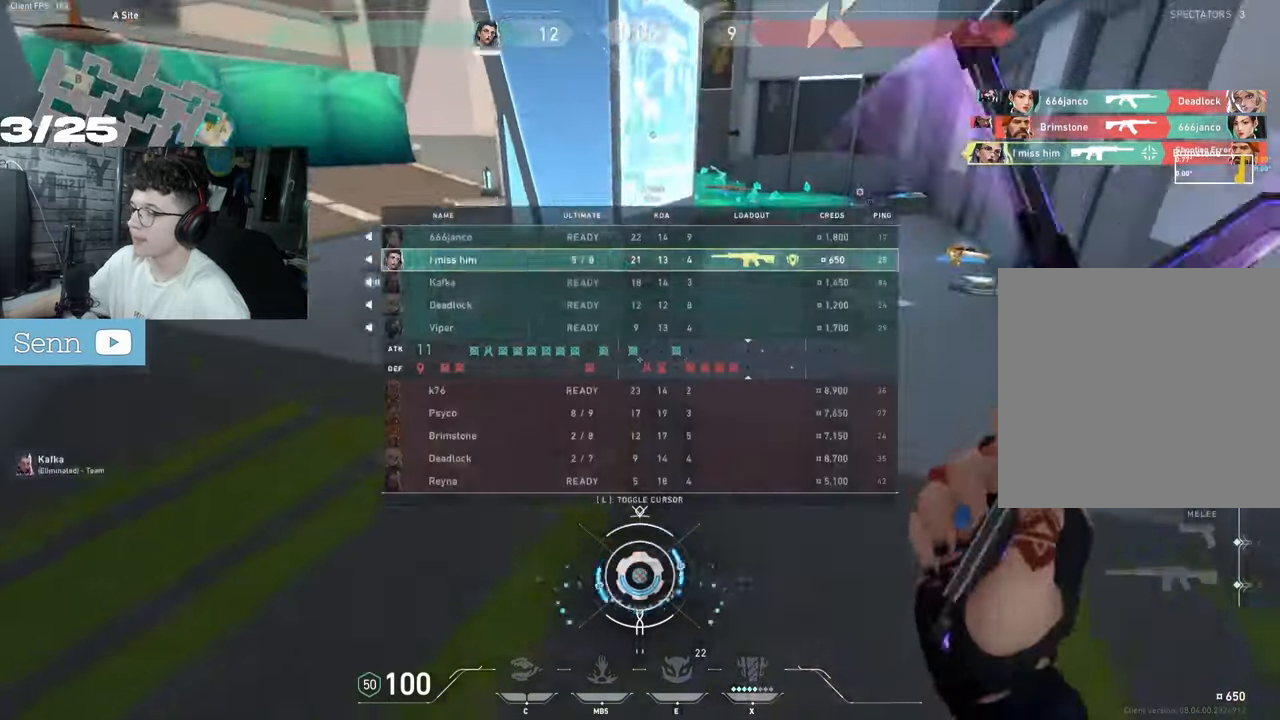
{"keys": ["d", "z"], "mouse": [], "events": [[300, "d", "down"], [483, "tab", "up"]]}
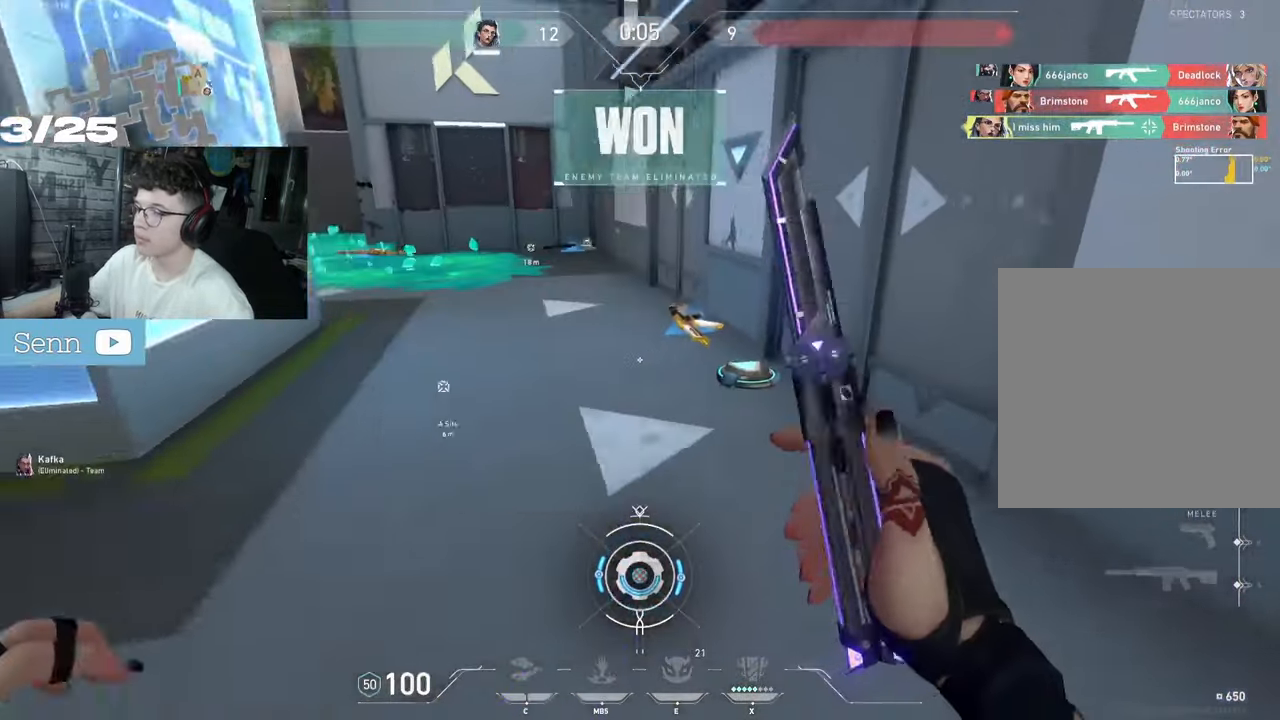
{"keys": ["z"], "mouse": [], "events": [[17, "d", "up"]]}
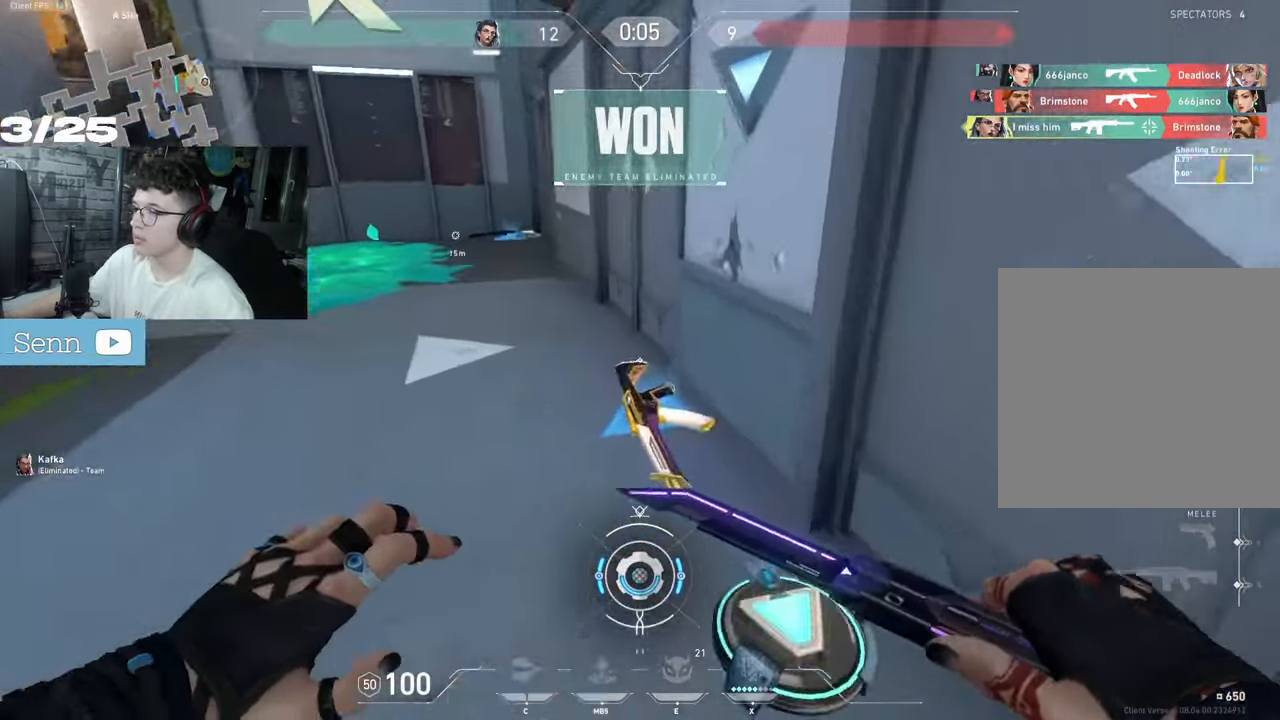
{"keys": ["tab", "z"], "mouse": [], "events": [[33, "tab", "down"]]}
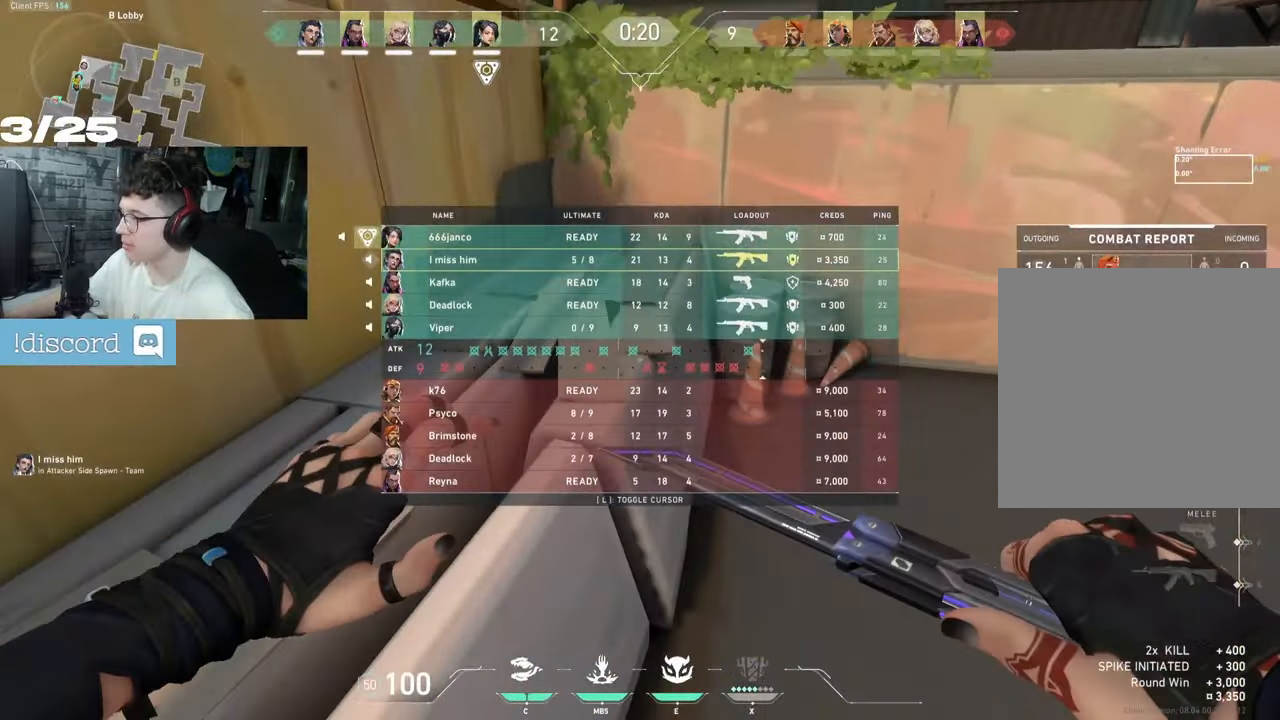
{"keys": ["d", "tab", "z"], "mouse": [], "events": [[267, "d", "down"]]}
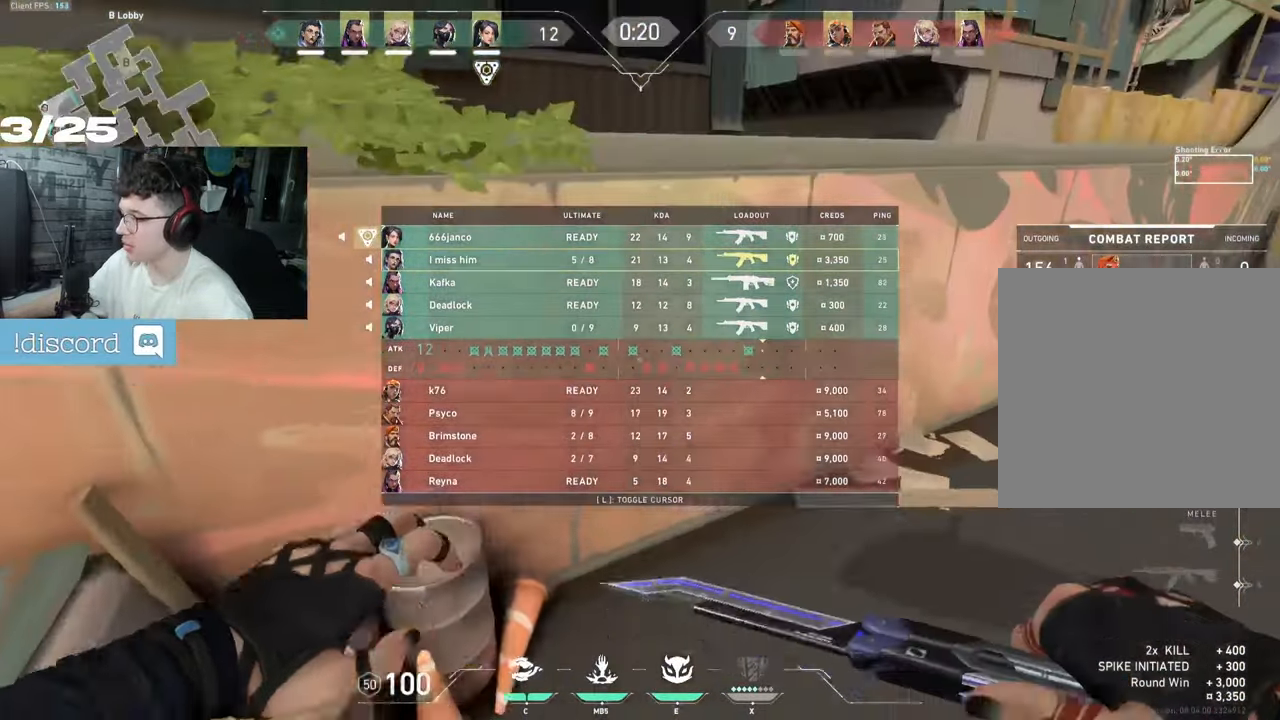
{"keys": ["d", "tab", "z"], "mouse": [], "events": [[17, "d", "up"], [167, "d", "down"]]}
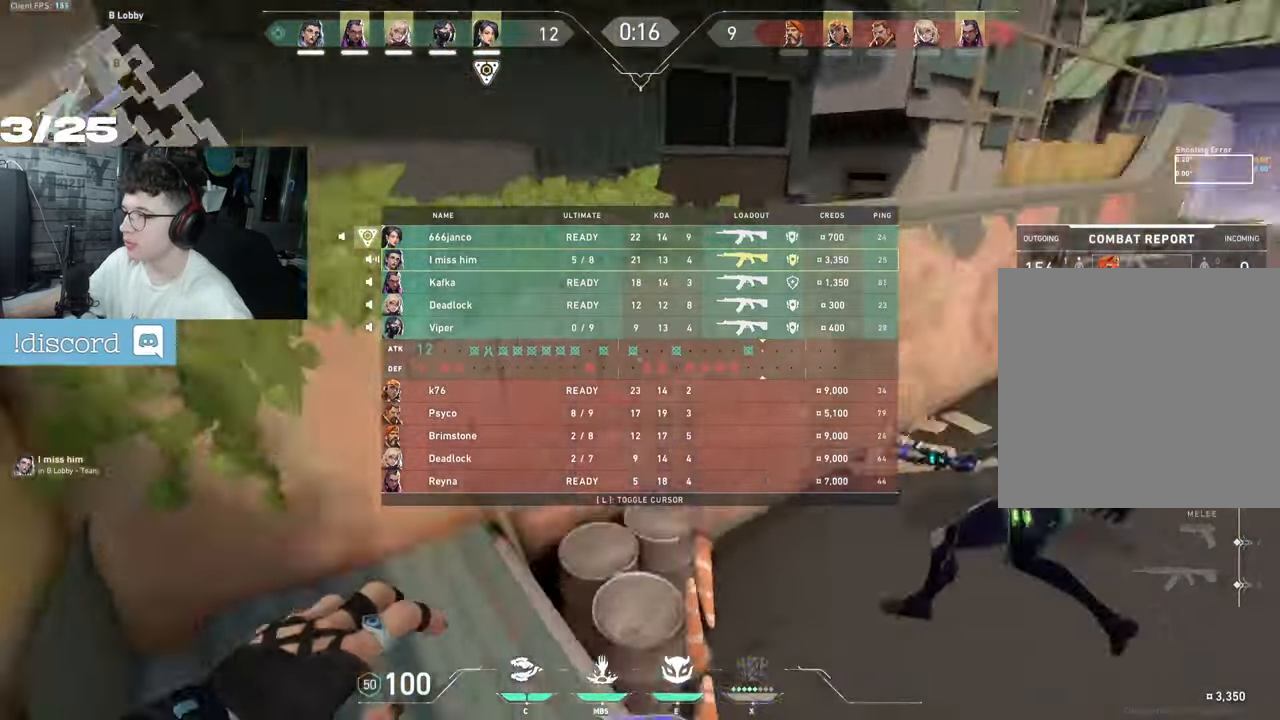
{"keys": ["tab", "z"], "mouse": [], "events": [[100, "d", "up"]]}
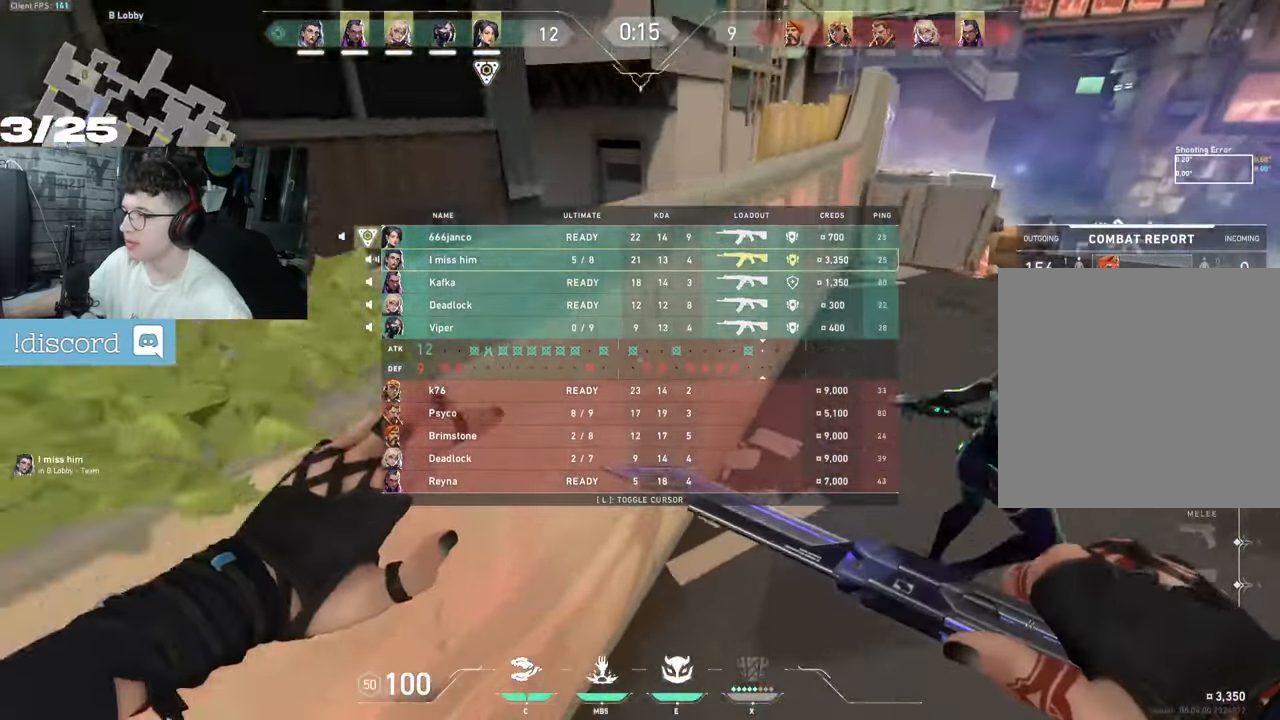
{"keys": ["d", "tab", "z"], "mouse": [], "events": [[50, "mouse_right", "down"], [83, "d", "down"], [217, "mouse_right", "up"]]}
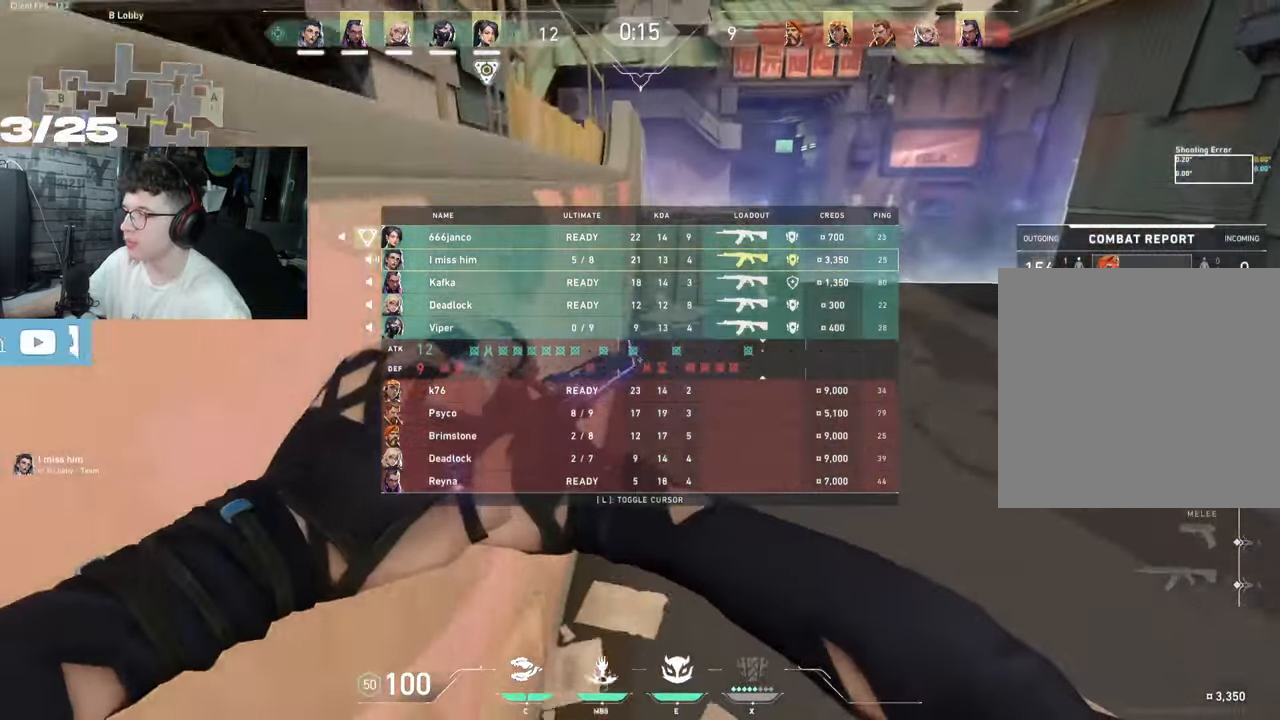
{"keys": ["d", "tab", "z"], "mouse": ["wheel"], "events": [[467, "mouse_wheel", "down"]]}
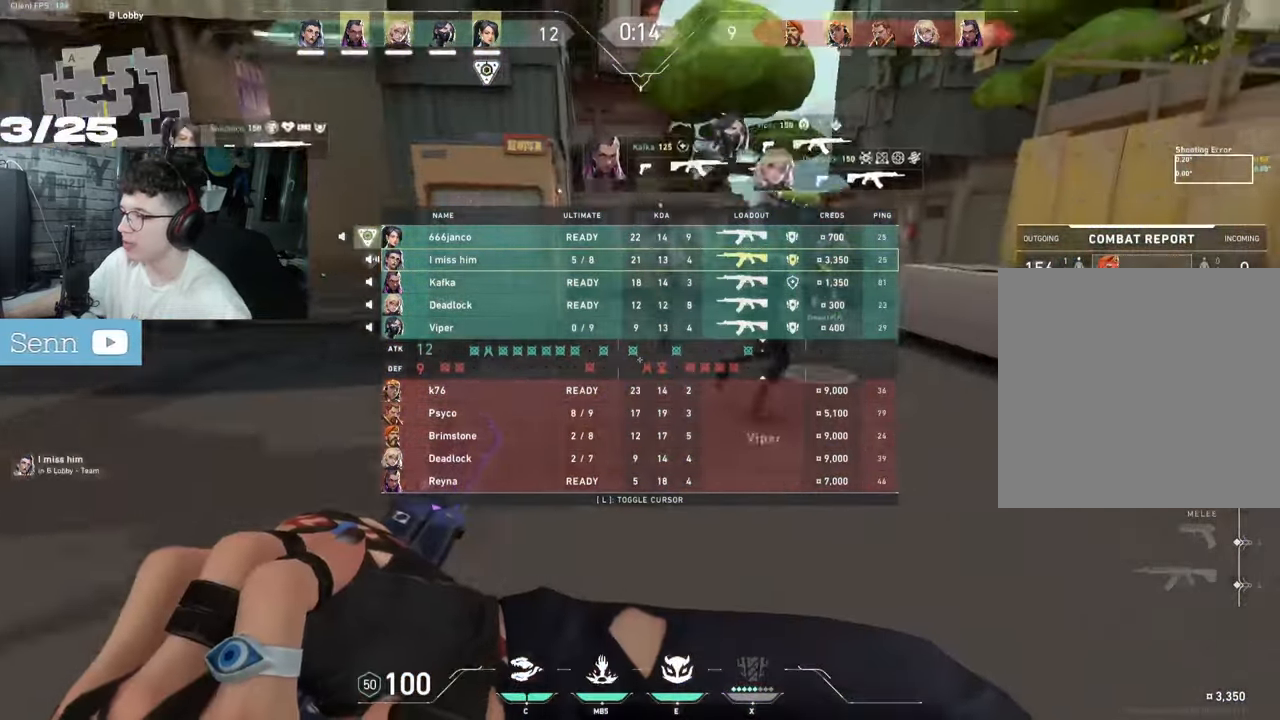
{"keys": ["d", "tab", "z"], "mouse": [], "events": [[117, "mouse_wheel", "up"]]}